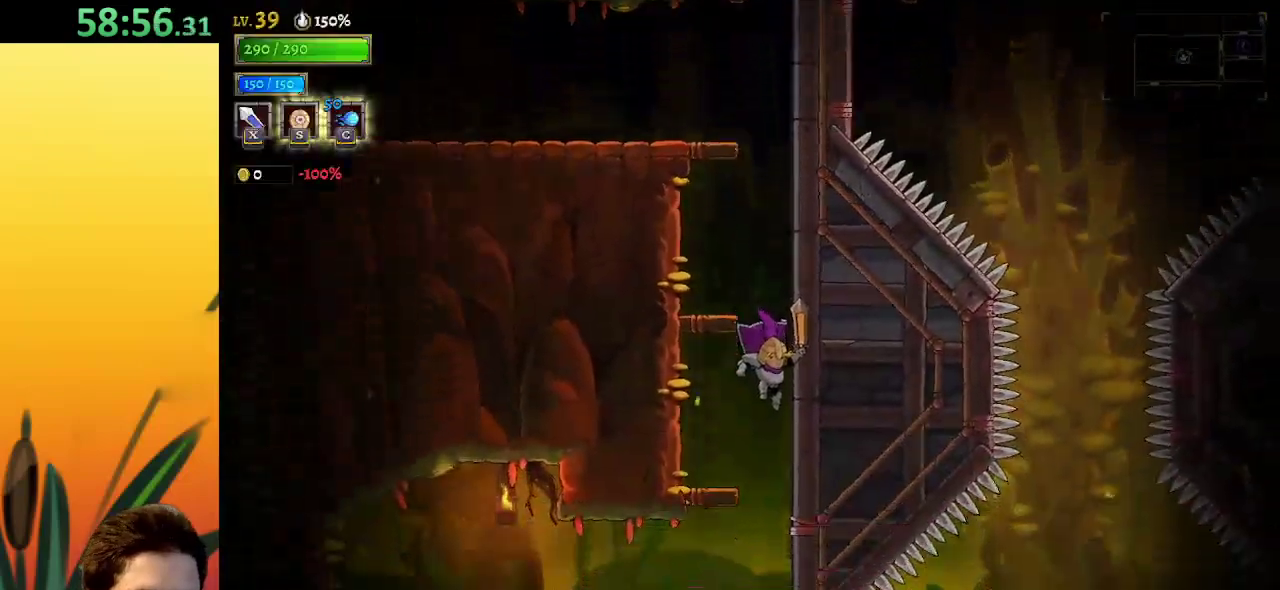
Gameplay with keyboard; each line is a JSON object with the keys held at the frame after it. "events" lists presses ("down") and releases ("up") of "a", "c", "d", "down", "left", "right", "s", "up", "x" and "z" between this image and that frame as [ms after this image, input, new state], when the widget could be followed in between. No other keys are recorded. Mouse input is not recorded.
{"keys": ["left"], "events": [[217, "z", "down"], [267, "left", "down"], [317, "z", "up"]]}
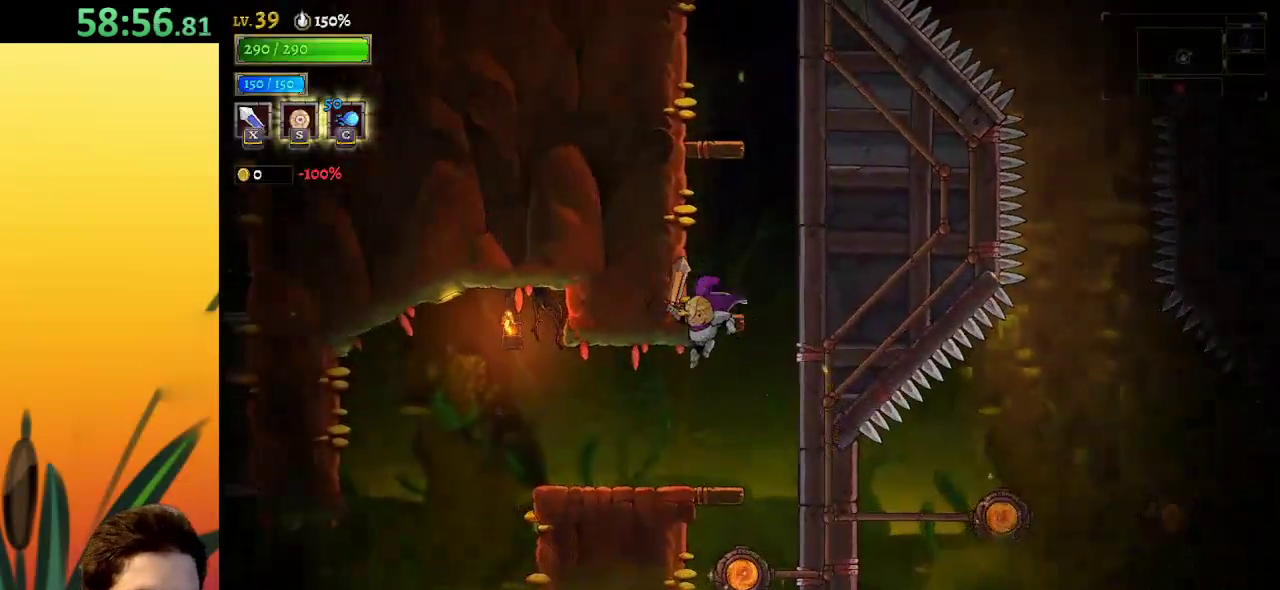
{"keys": ["left"], "events": [[434, "a", "down"], [484, "a", "up"]]}
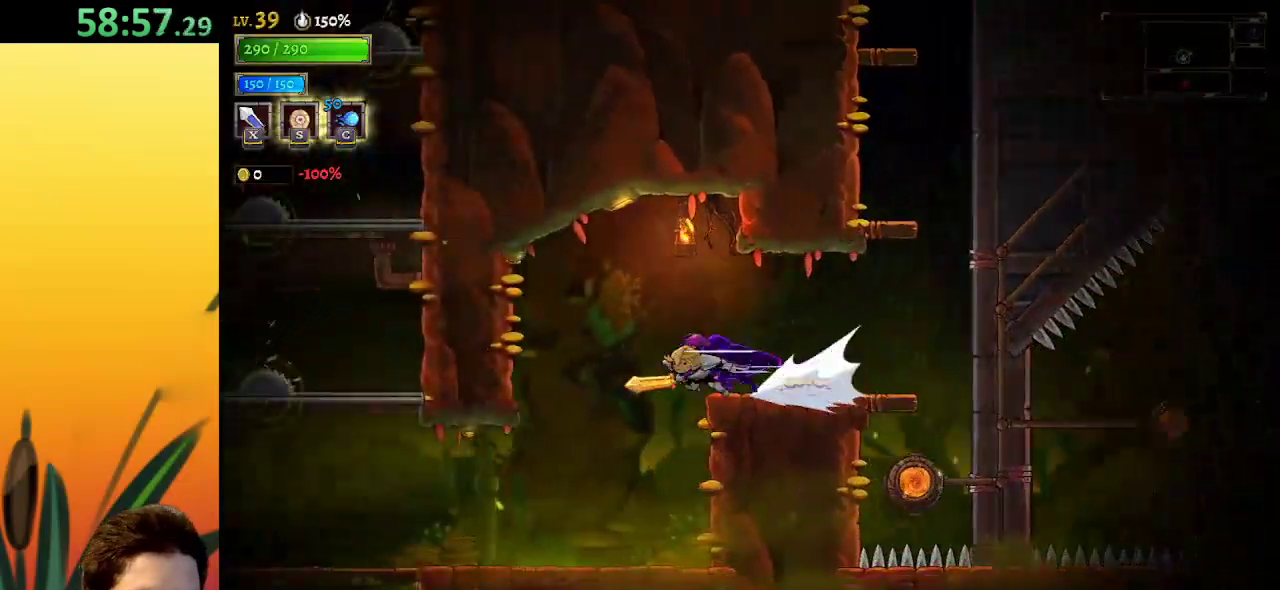
{"keys": ["left"], "events": [[67, "left", "up"], [267, "left", "down"]]}
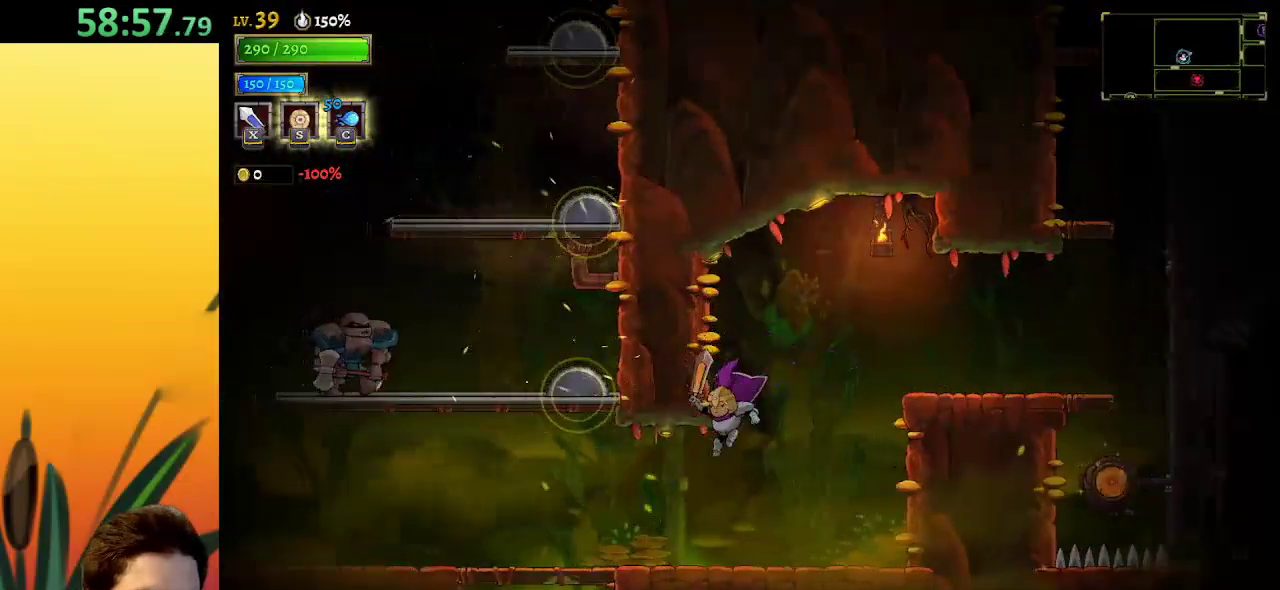
{"keys": ["down", "left"], "events": [[50, "down", "down"]]}
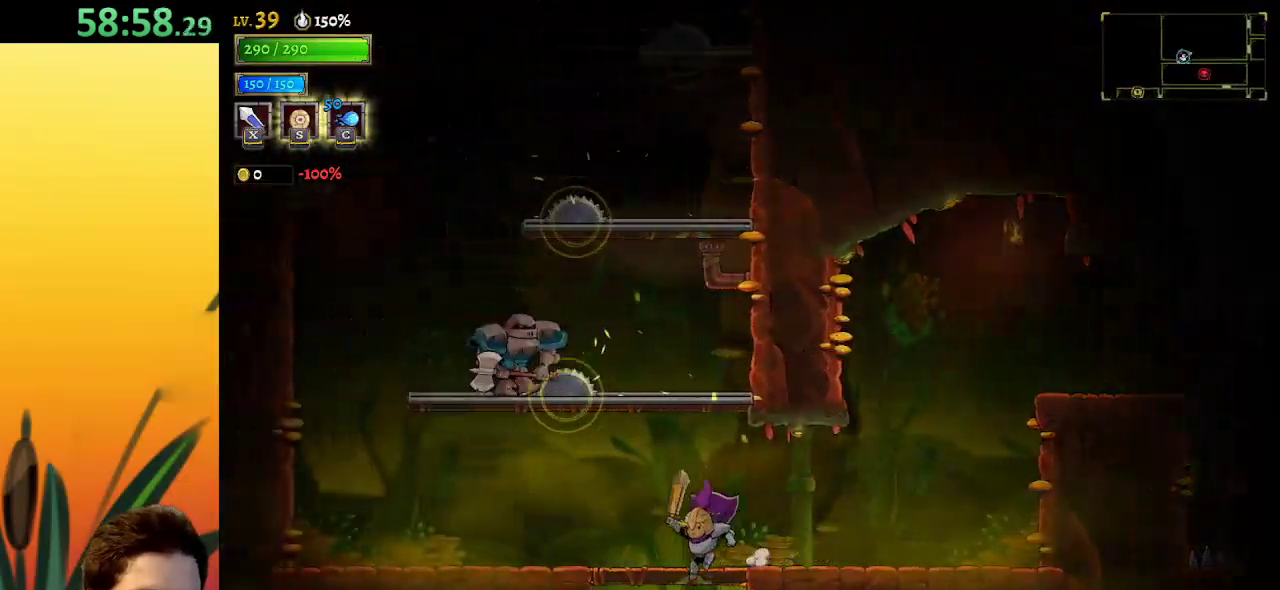
{"keys": ["d", "right"], "events": [[67, "left", "up"], [200, "down", "up"], [350, "right", "down"], [400, "d", "down"]]}
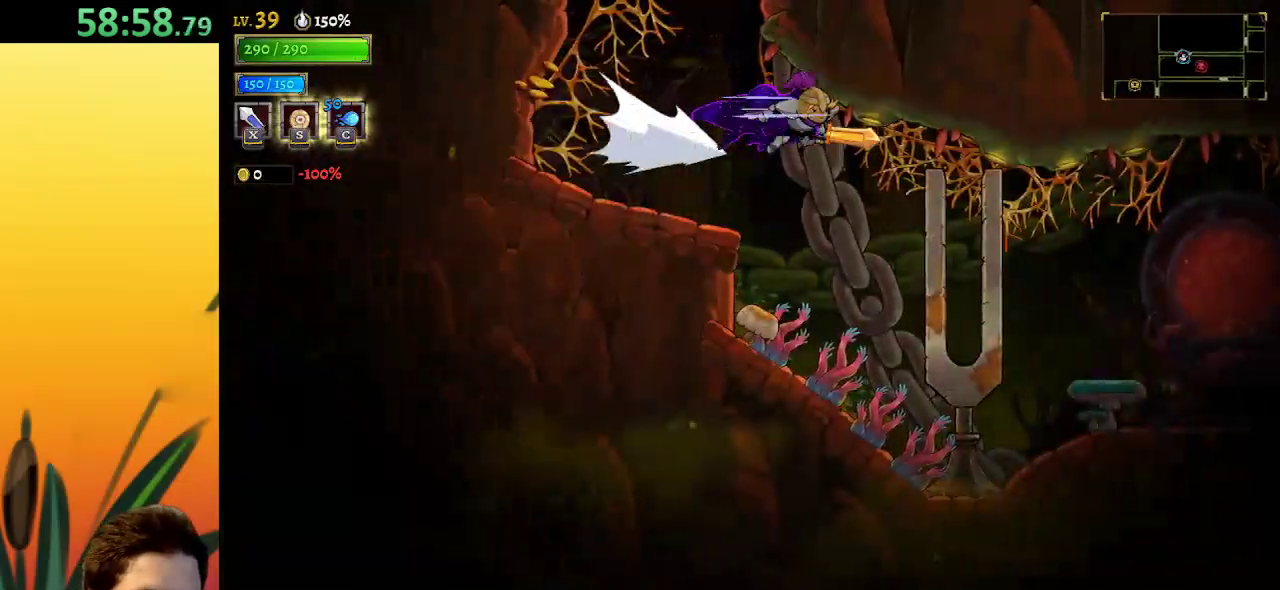
{"keys": ["right"], "events": [[217, "d", "up"]]}
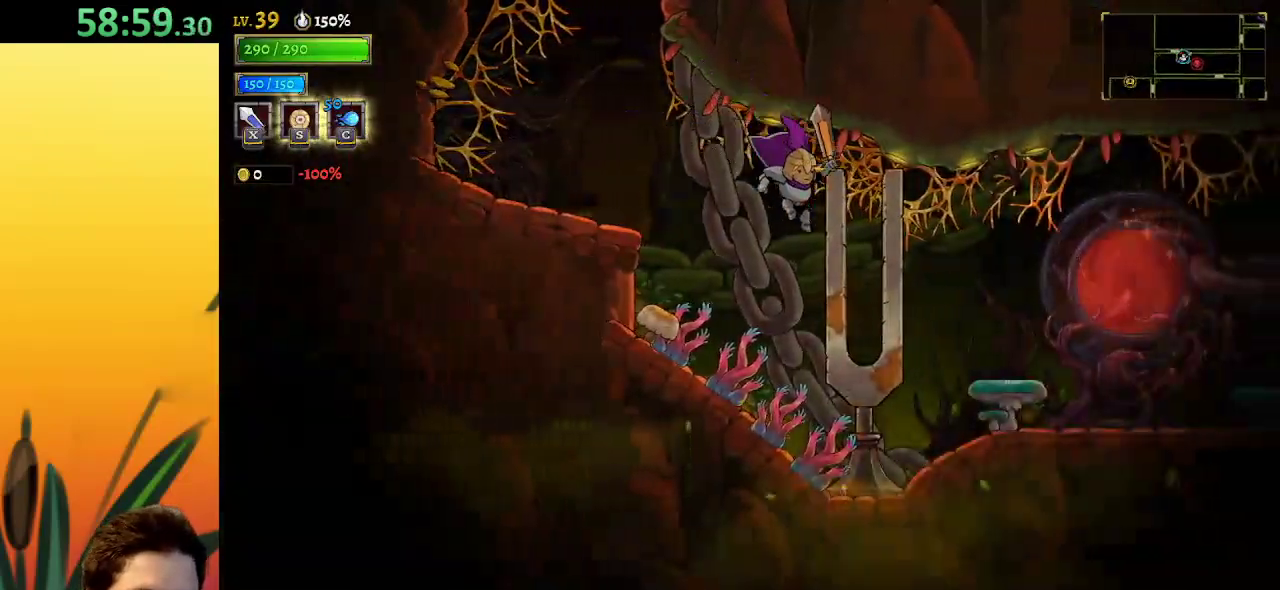
{"keys": ["right"], "events": []}
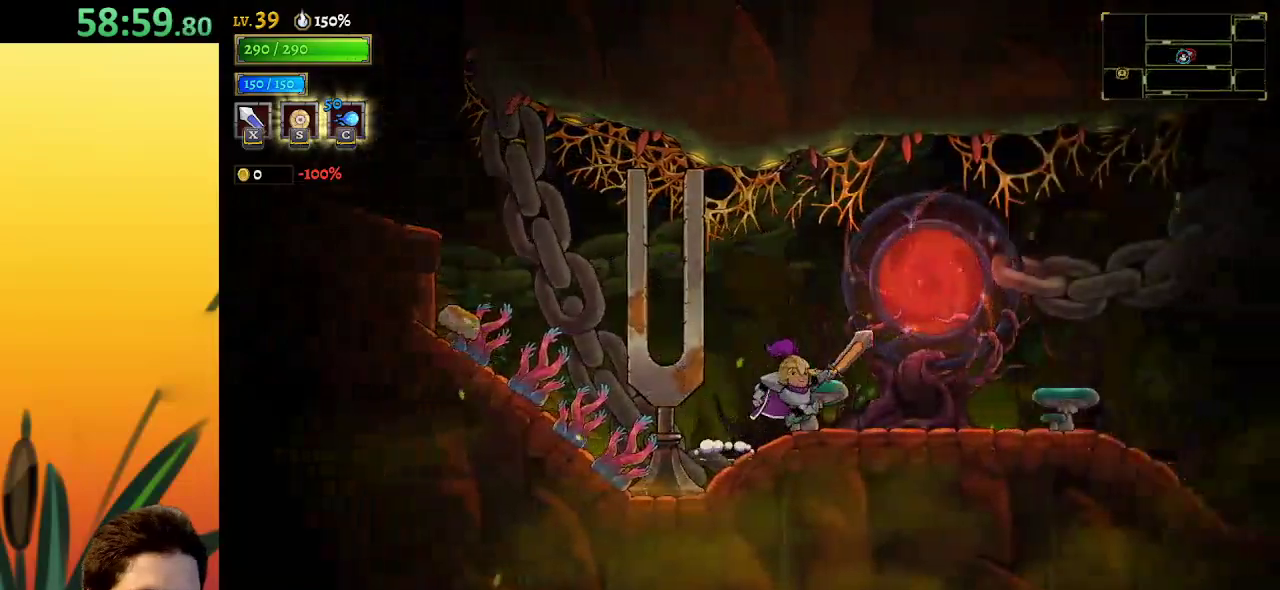
{"keys": [], "events": [[67, "z", "down"], [200, "z", "up"], [350, "up", "down"], [434, "right", "up"], [434, "up", "up"]]}
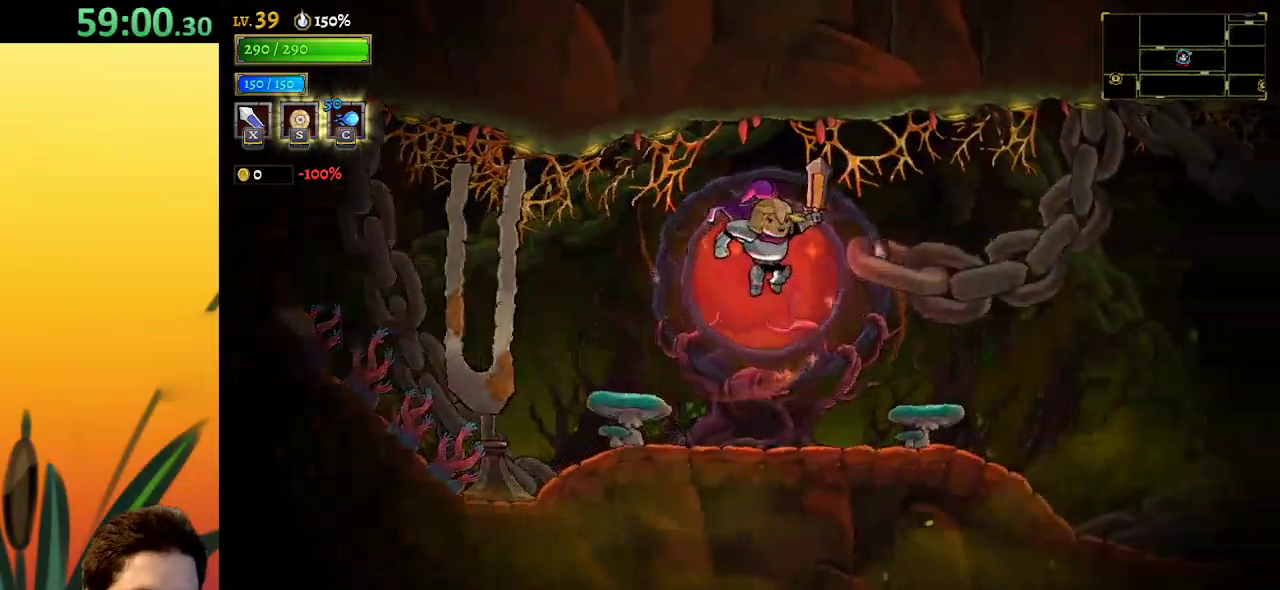
{"keys": [], "events": []}
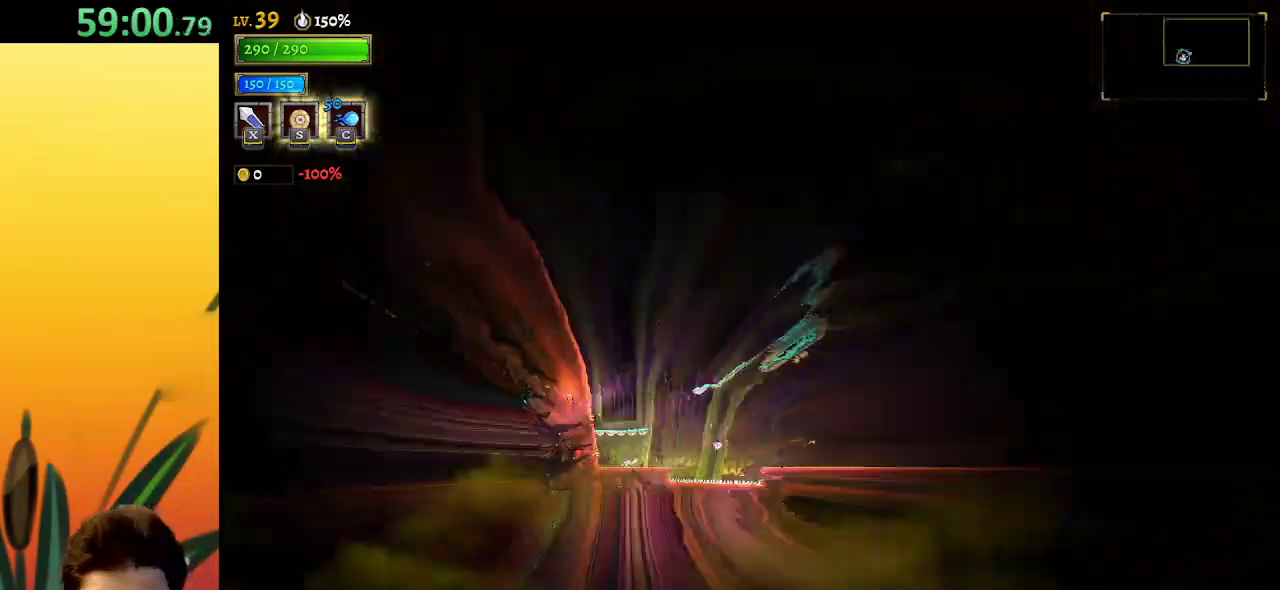
{"keys": [], "events": []}
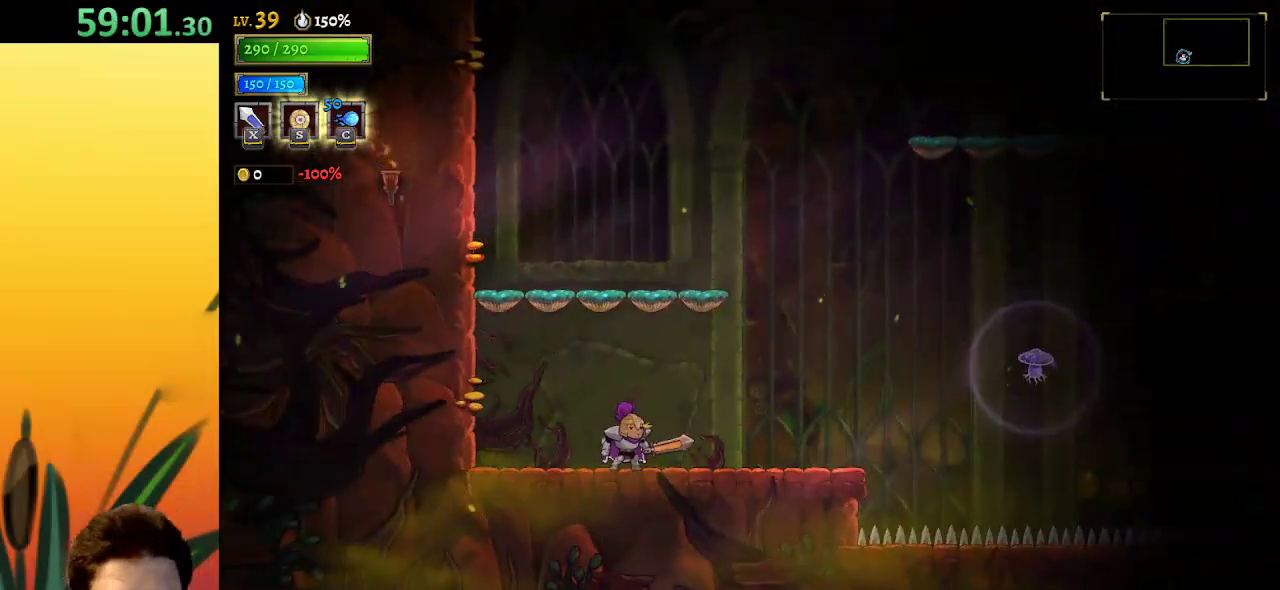
{"keys": ["right", "z"], "events": [[67, "z", "down"], [167, "right", "down"]]}
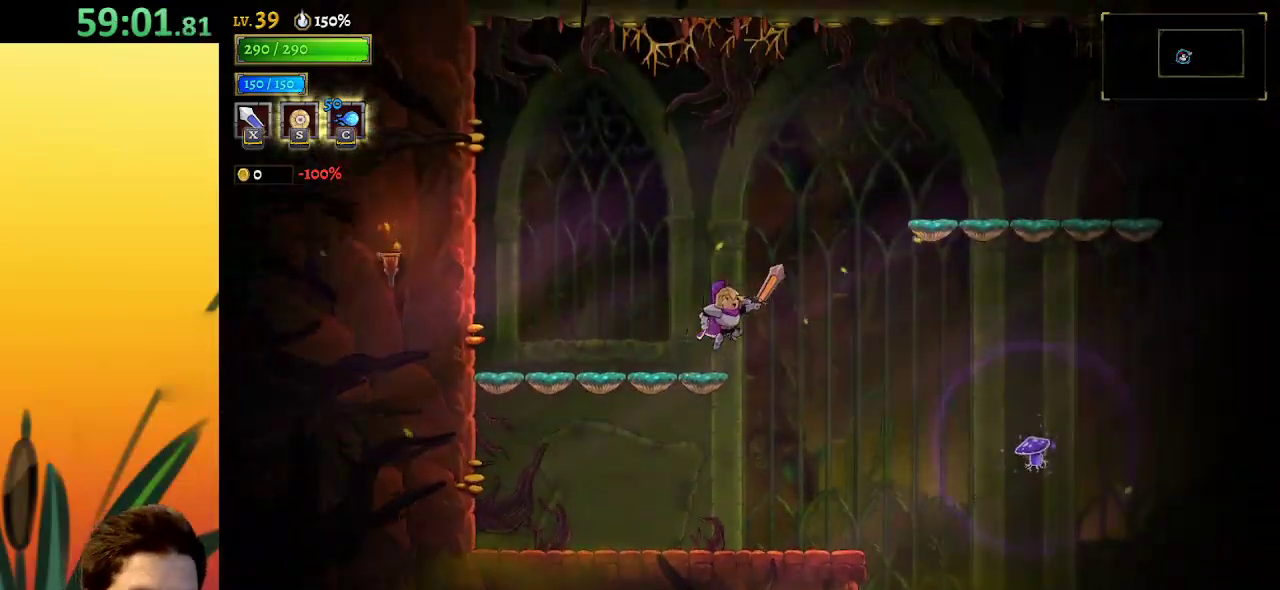
{"keys": [], "events": [[184, "z", "up"], [234, "c", "down"], [234, "right", "up"], [317, "c", "up"]]}
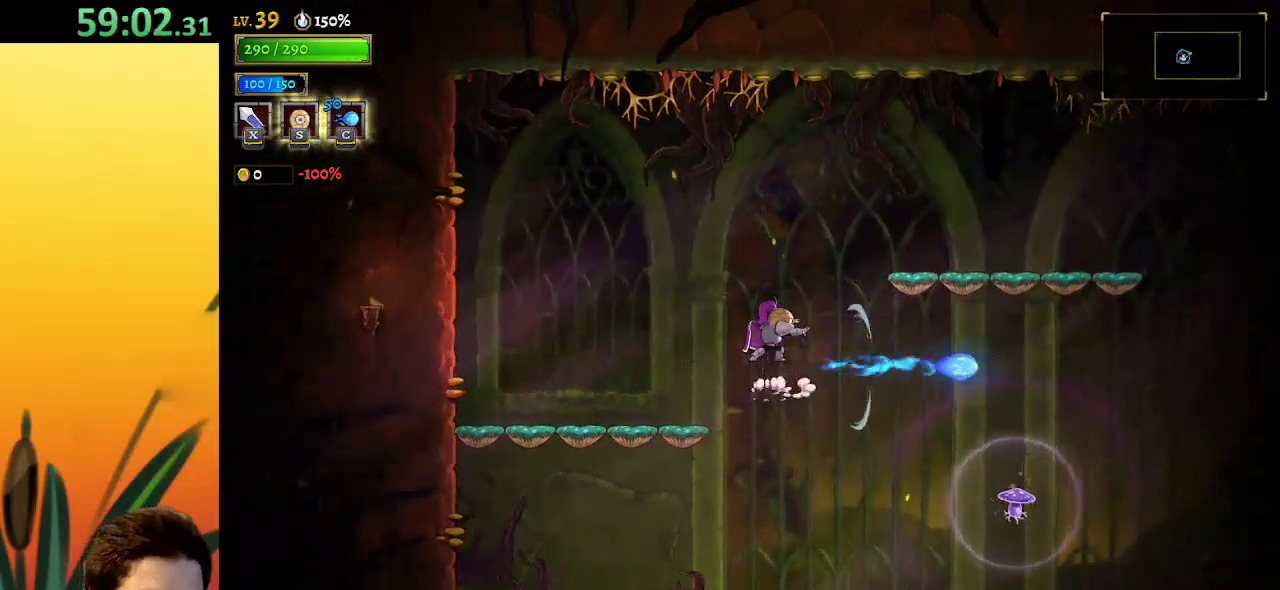
{"keys": [], "events": [[100, "left", "down"], [184, "left", "up"], [384, "right", "down"], [467, "right", "up"]]}
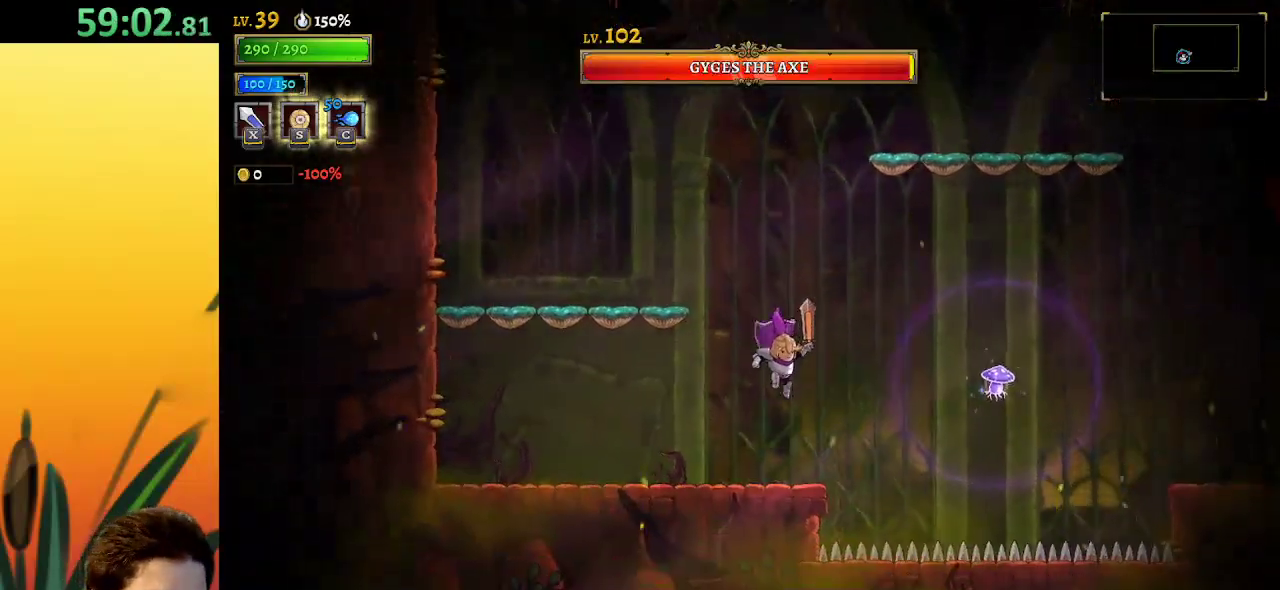
{"keys": ["left", "z"], "events": [[350, "z", "down"], [500, "left", "down"]]}
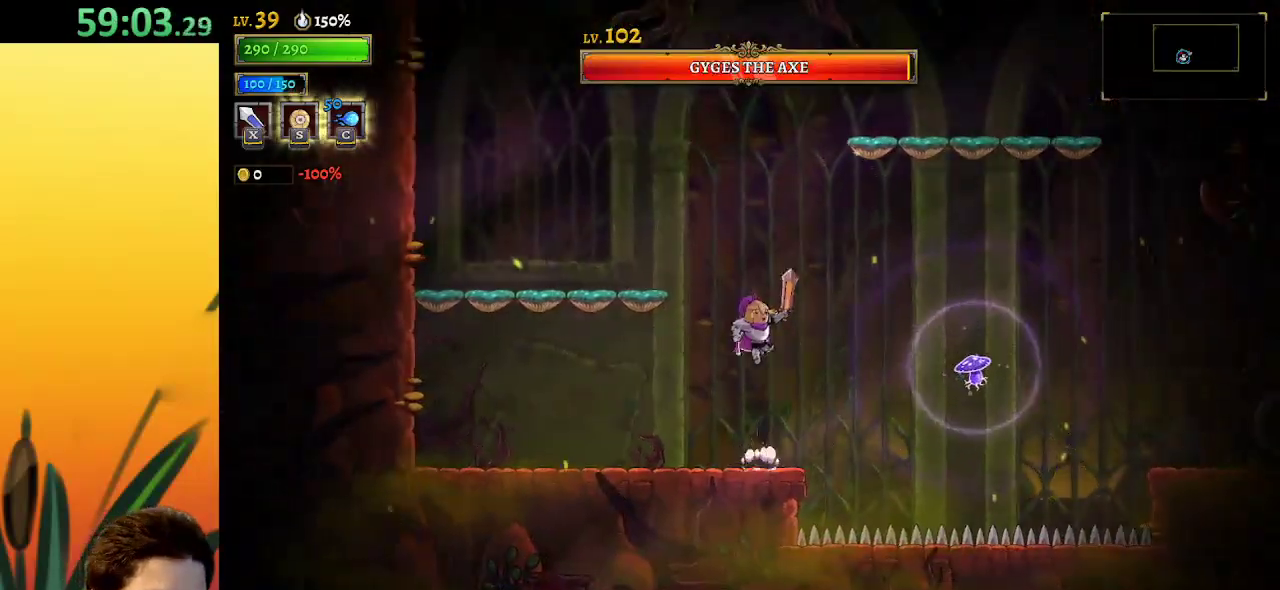
{"keys": [], "events": [[334, "z", "up"], [367, "left", "up"]]}
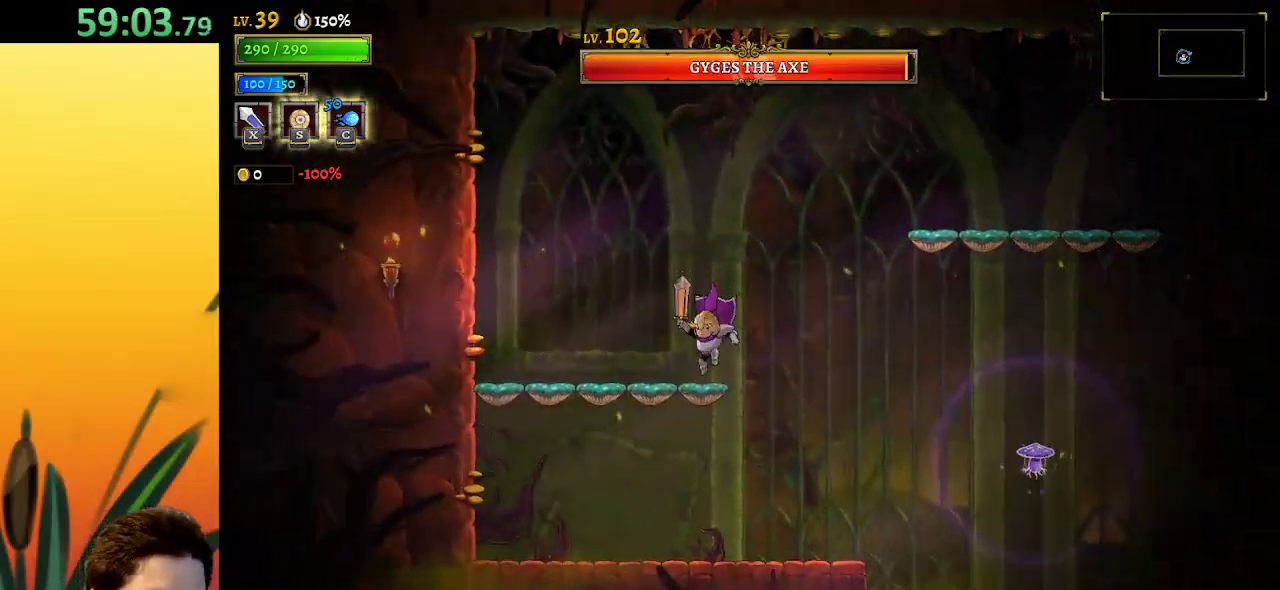
{"keys": ["right", "z"], "events": [[17, "right", "down"], [100, "z", "down"]]}
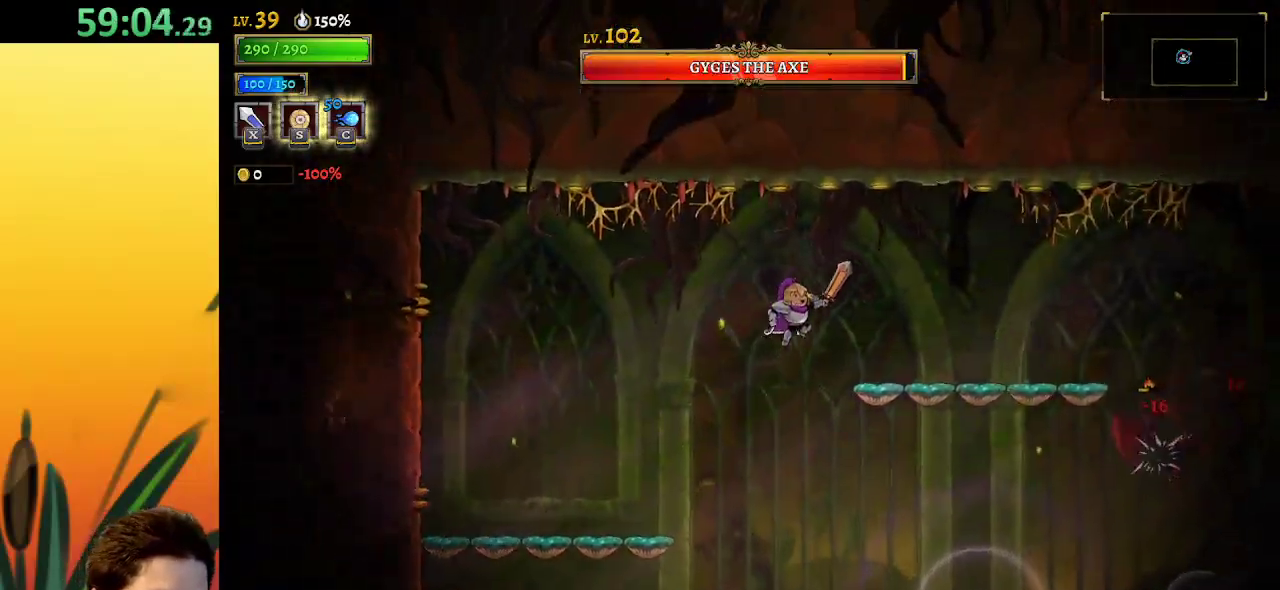
{"keys": ["down", "right"], "events": [[17, "z", "up"], [500, "down", "down"]]}
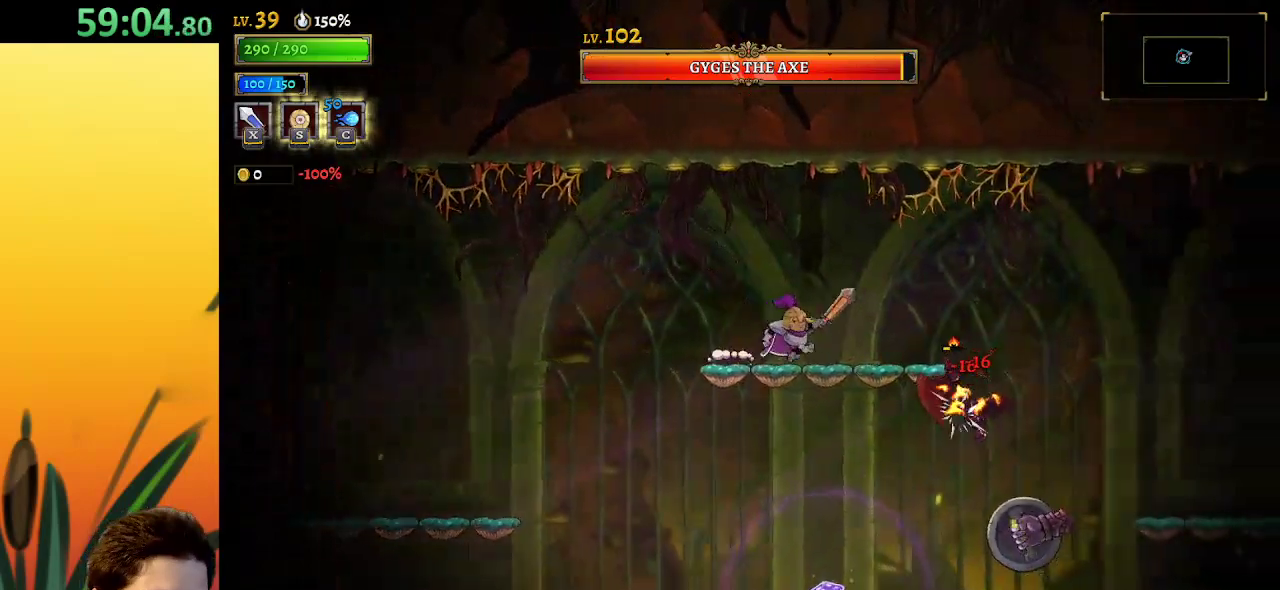
{"keys": ["left", "z"], "events": [[134, "down", "up"], [134, "x", "down"], [184, "right", "up"], [217, "x", "up"], [267, "z", "down"], [367, "left", "down"]]}
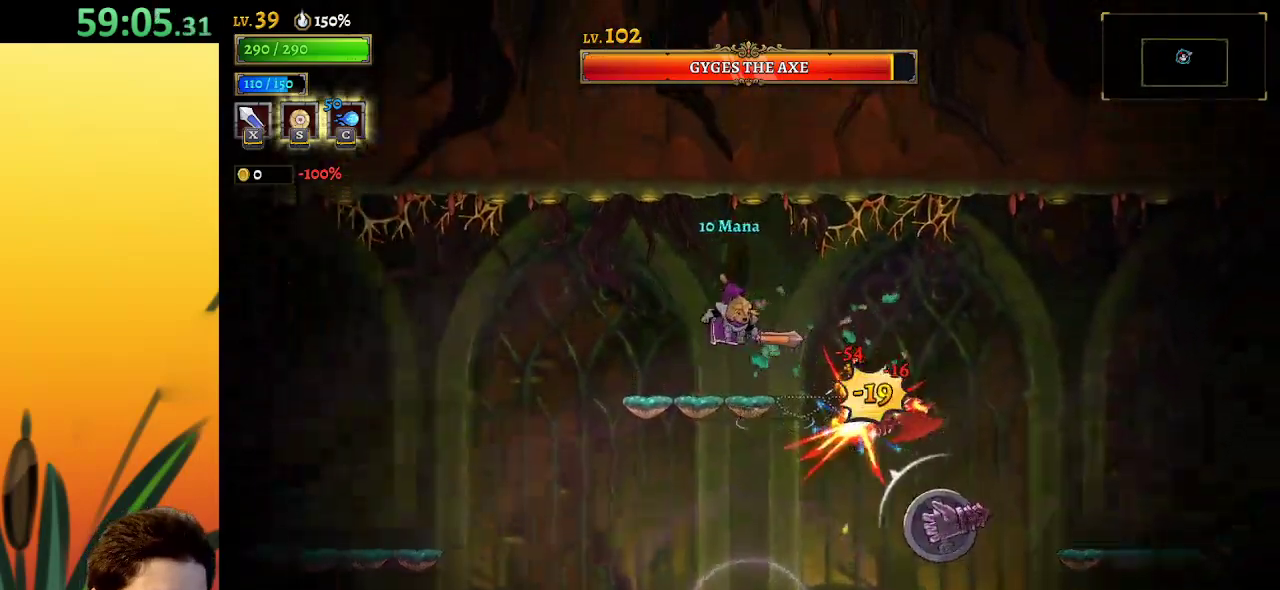
{"keys": [], "events": [[150, "z", "up"], [200, "left", "up"], [200, "right", "down"], [284, "x", "down"], [384, "x", "up"], [434, "right", "up"]]}
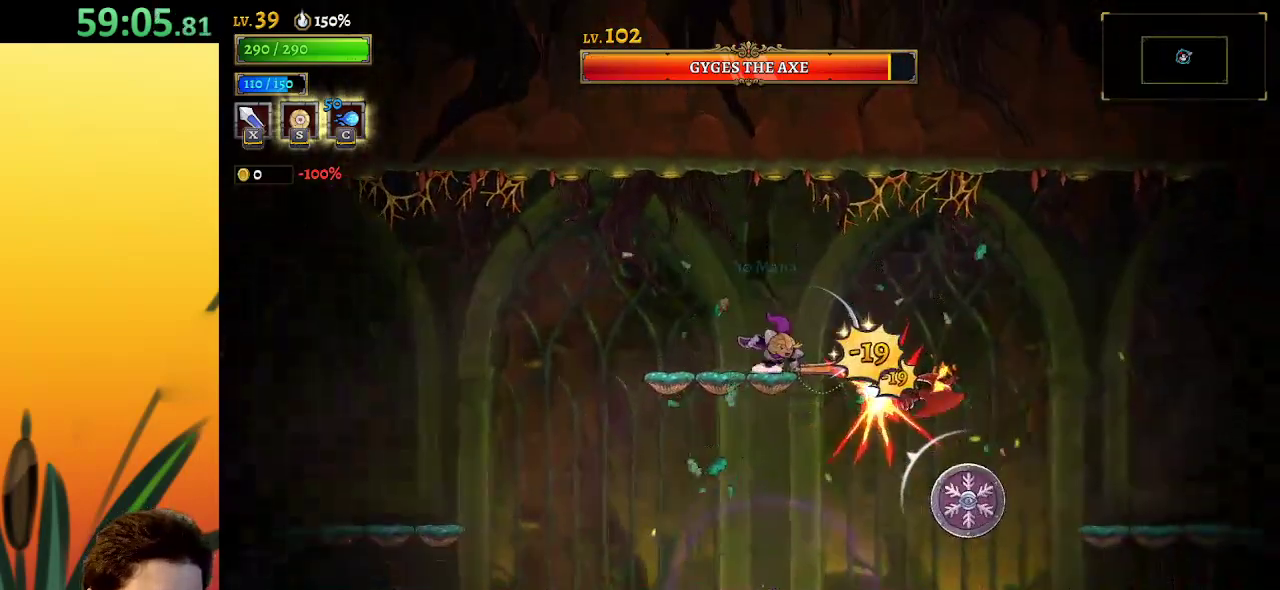
{"keys": ["a", "left"], "events": [[300, "x", "down"], [350, "left", "down"], [400, "a", "down"], [450, "x", "up"]]}
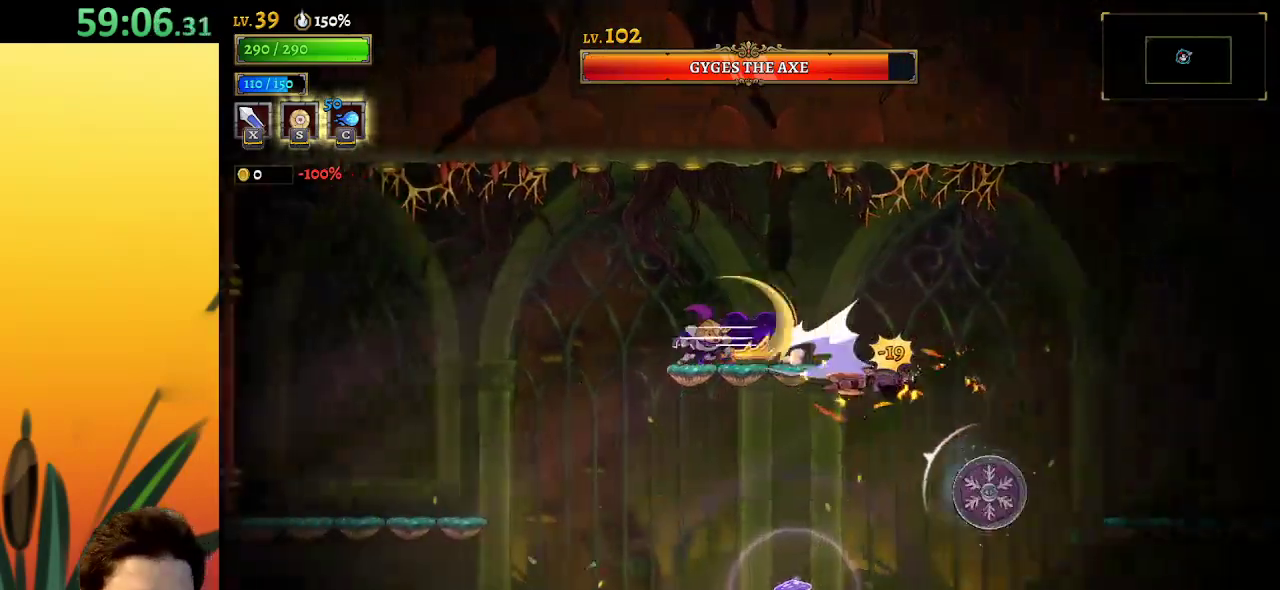
{"keys": ["left"], "events": [[267, "a", "up"]]}
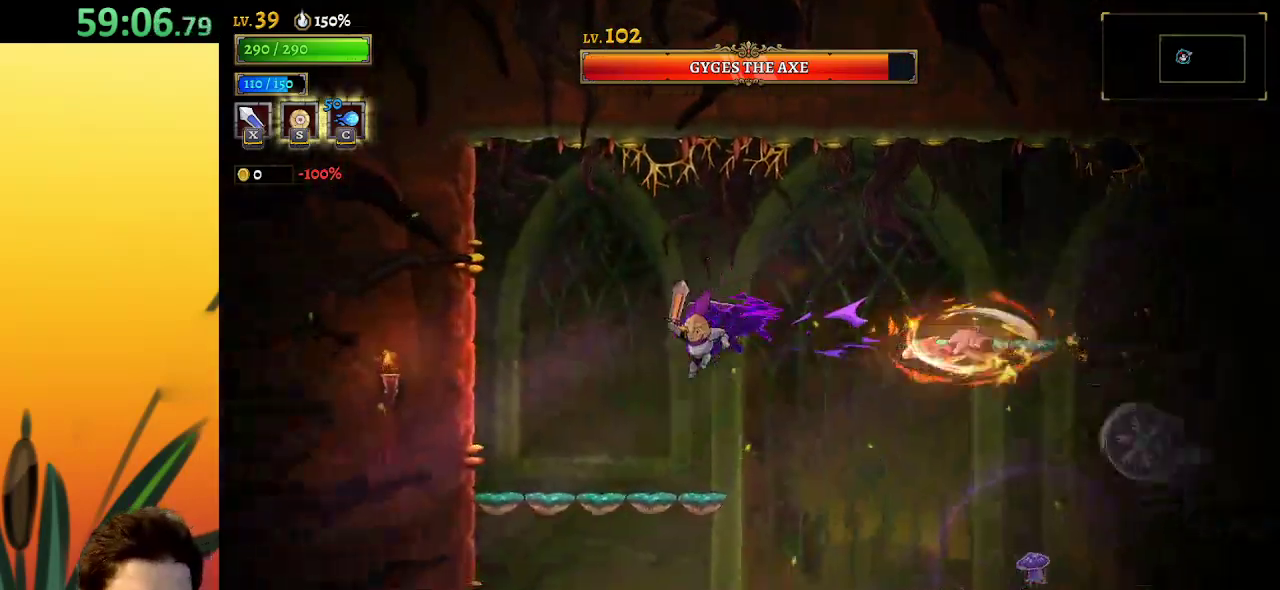
{"keys": ["down"], "events": [[200, "left", "up"], [334, "down", "down"]]}
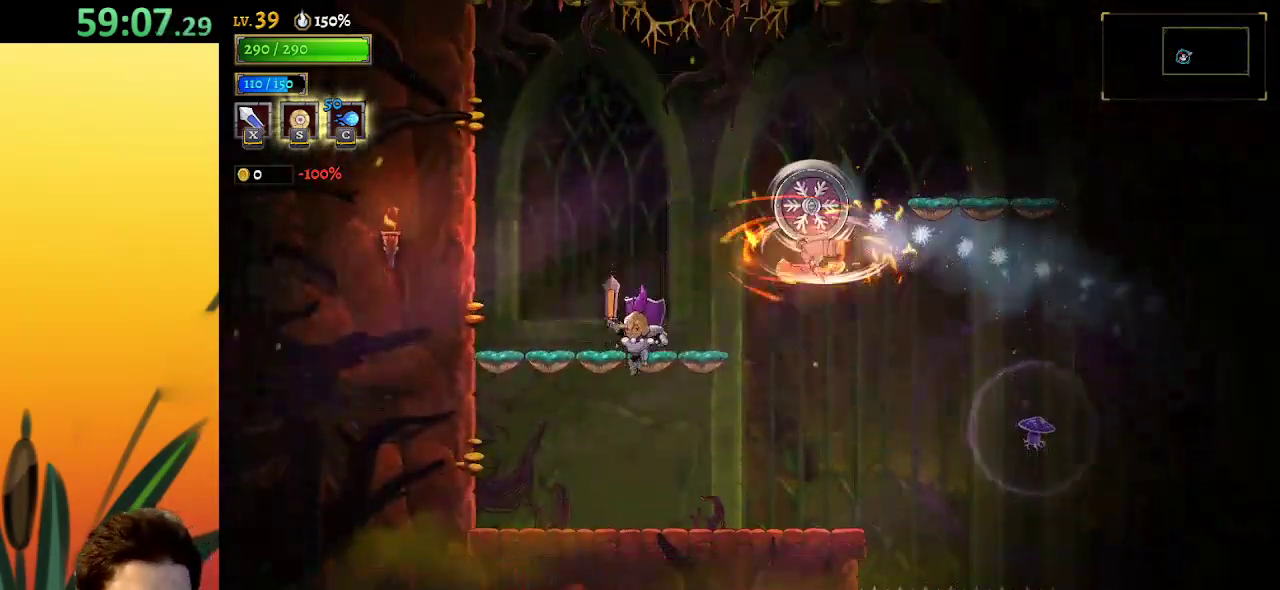
{"keys": ["d", "right"], "events": [[34, "right", "down"], [67, "down", "up"], [500, "d", "down"]]}
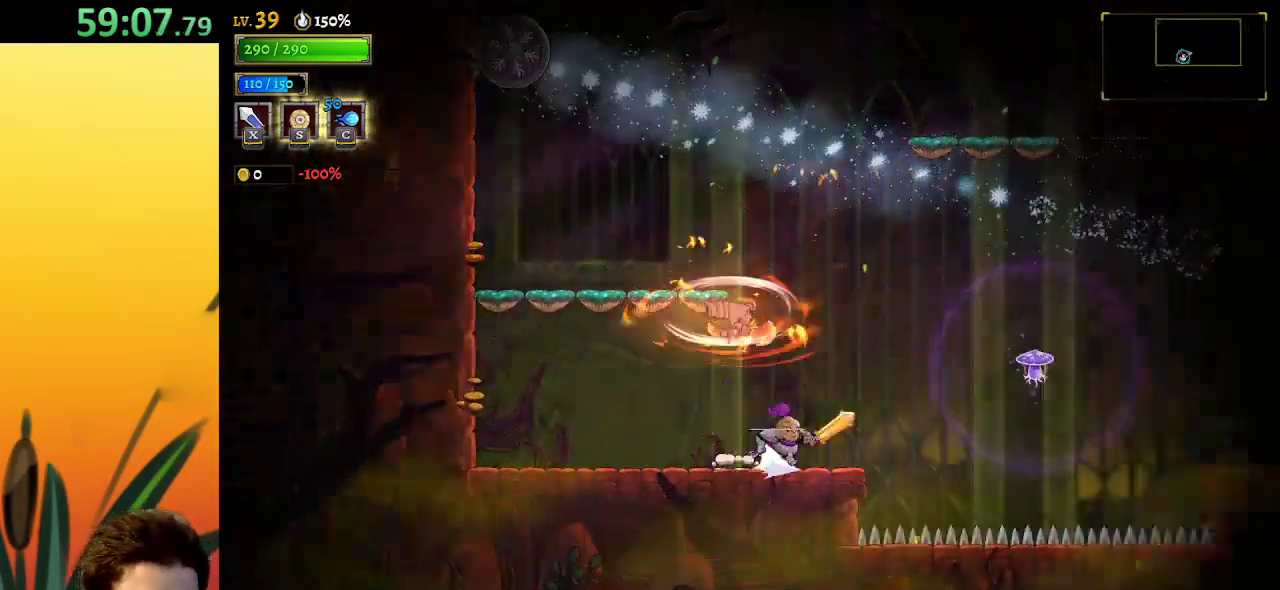
{"keys": ["d", "right"], "events": []}
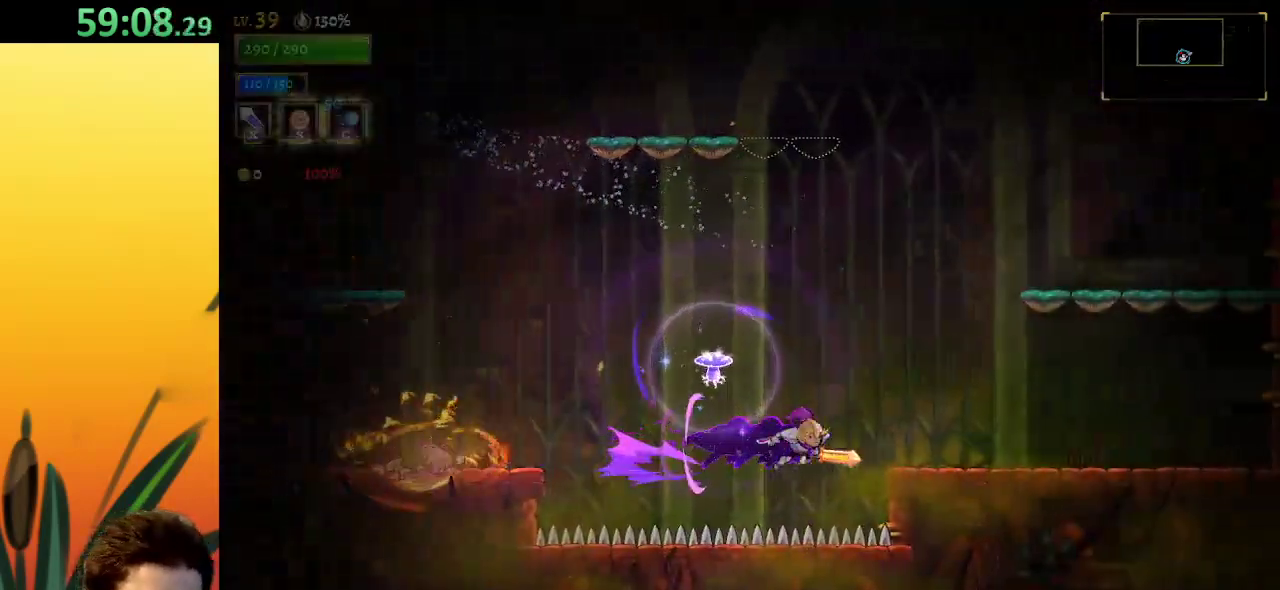
{"keys": ["right"], "events": [[17, "d", "up"], [100, "z", "down"], [234, "z", "up"]]}
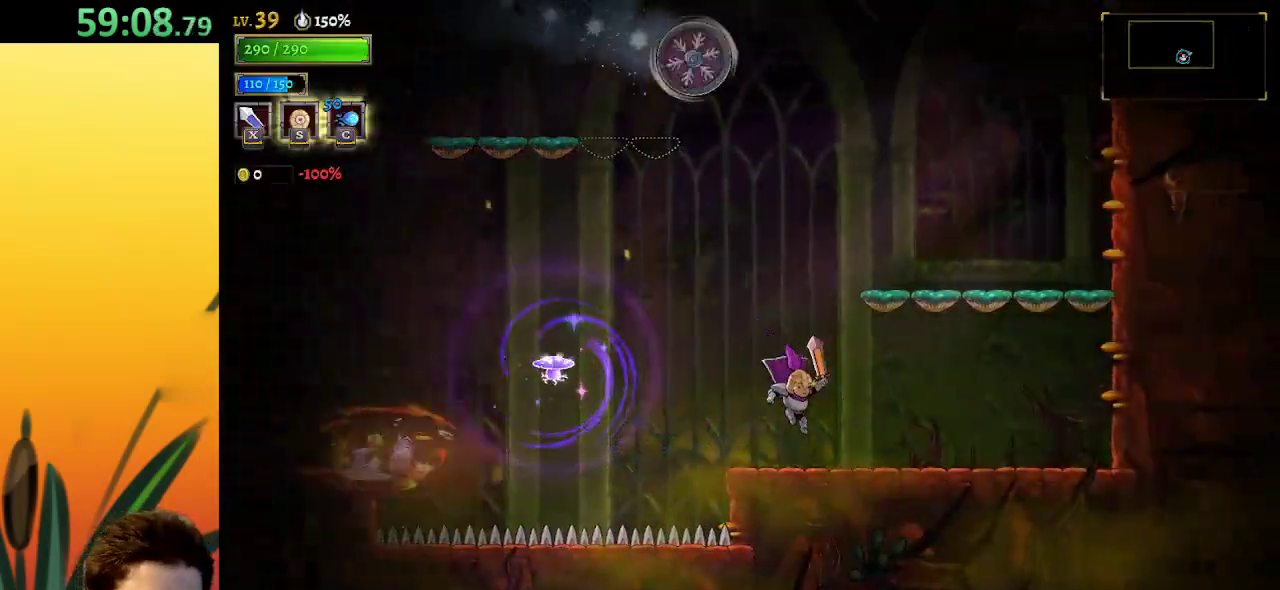
{"keys": ["right"], "events": []}
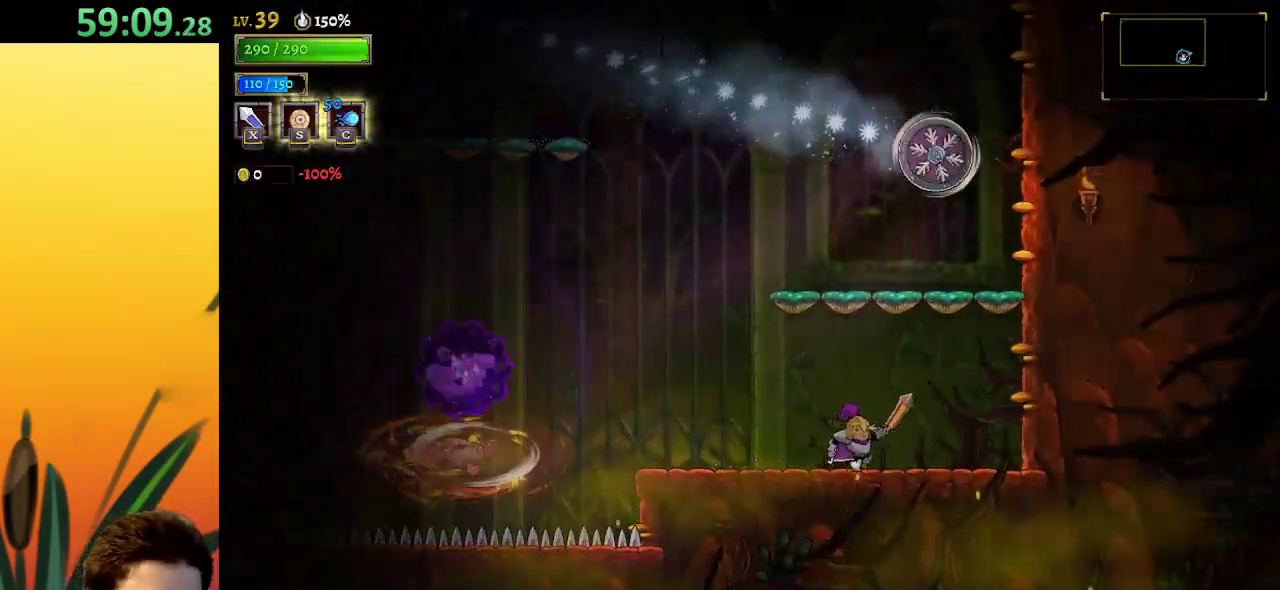
{"keys": ["x"], "events": [[250, "left", "down"], [250, "right", "up"], [284, "left", "up"], [384, "x", "down"], [434, "z", "down"], [484, "z", "up"]]}
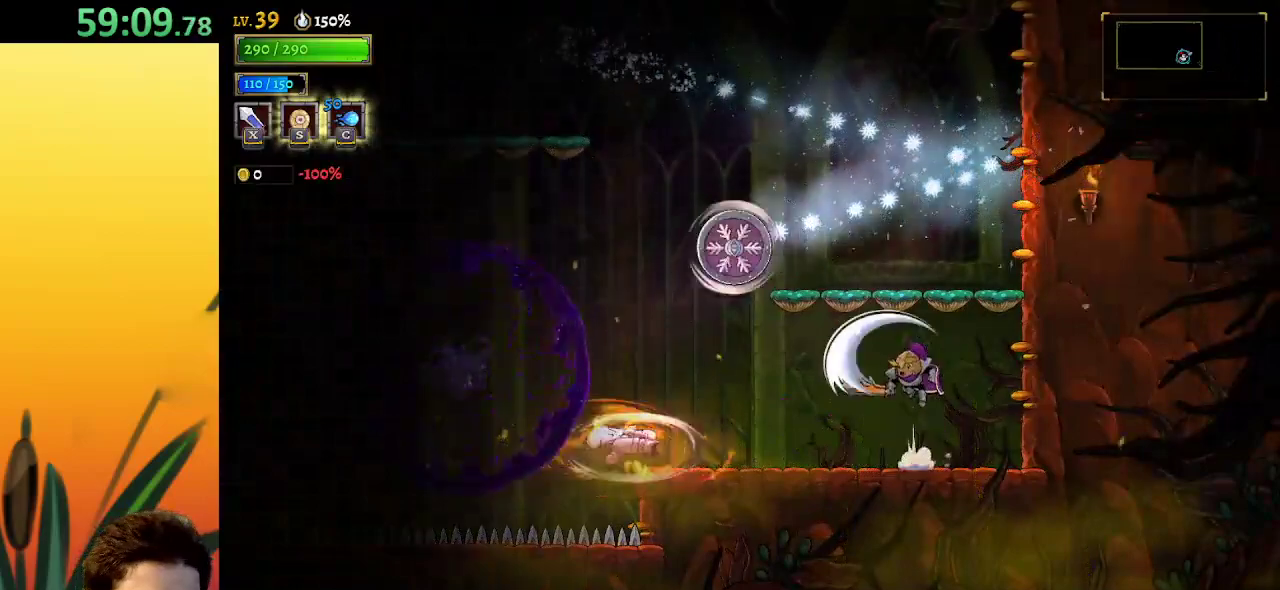
{"keys": ["left", "right"], "events": [[17, "x", "up"], [67, "left", "down"], [167, "left", "up"], [167, "right", "down"], [500, "left", "down"]]}
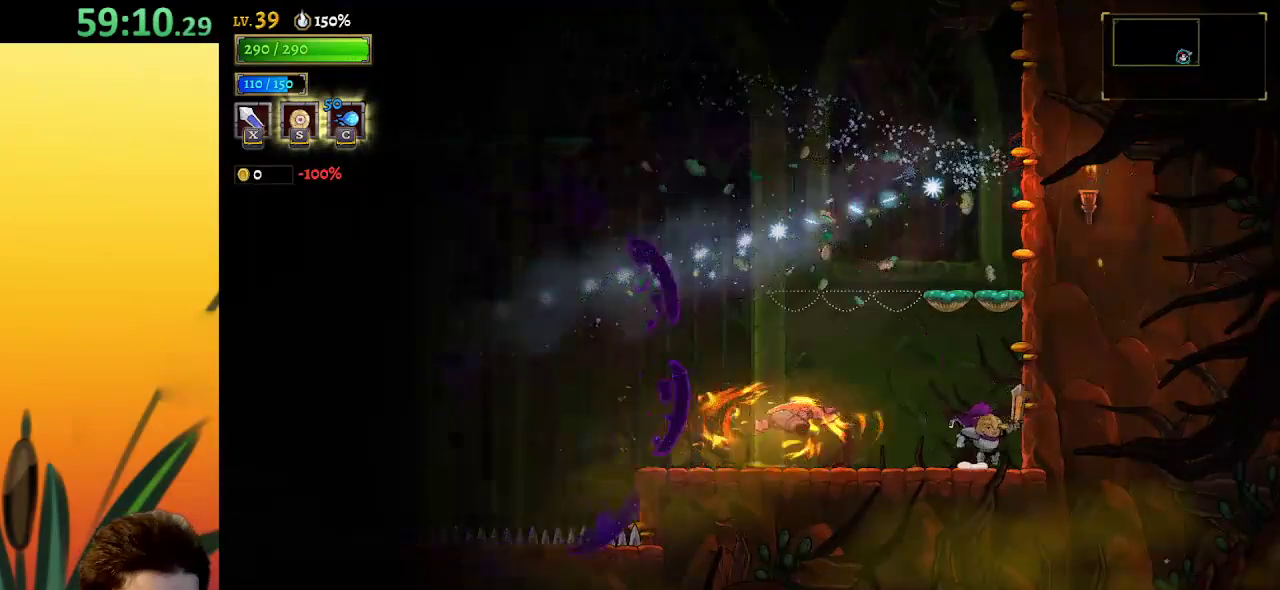
{"keys": ["z"], "events": [[50, "right", "up"], [50, "x", "down"], [84, "x", "up"], [134, "left", "up"], [134, "right", "down"], [234, "z", "down"], [334, "right", "up"]]}
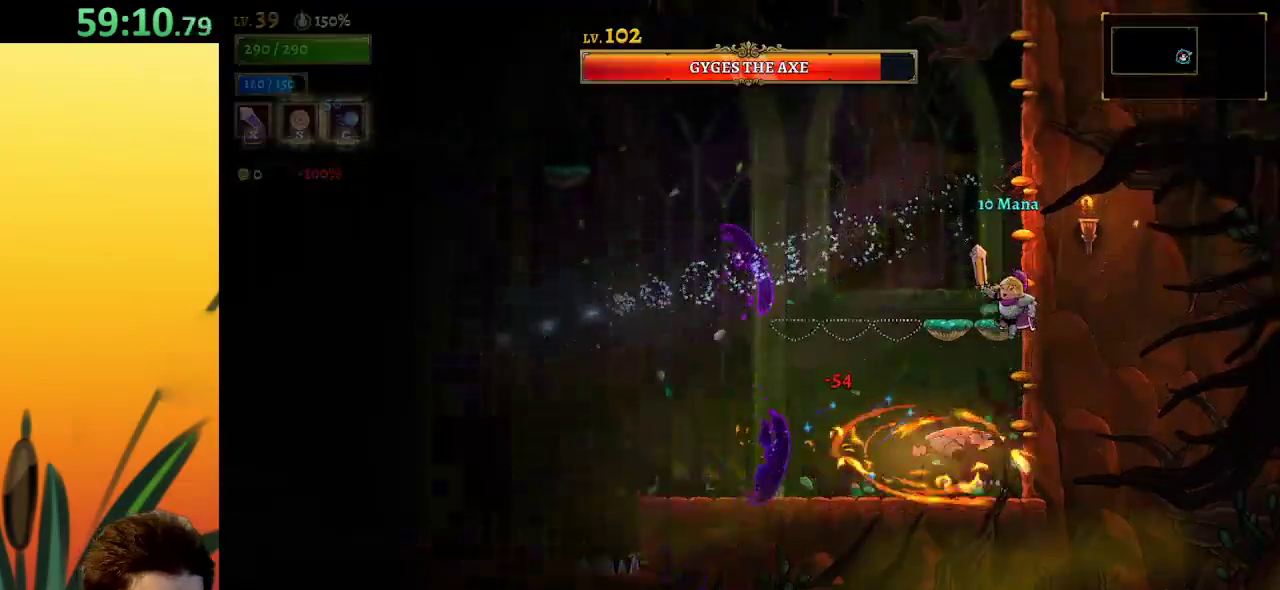
{"keys": ["a", "left"], "events": [[167, "z", "up"], [217, "z", "down"], [350, "z", "up"], [450, "a", "down"], [500, "left", "down"]]}
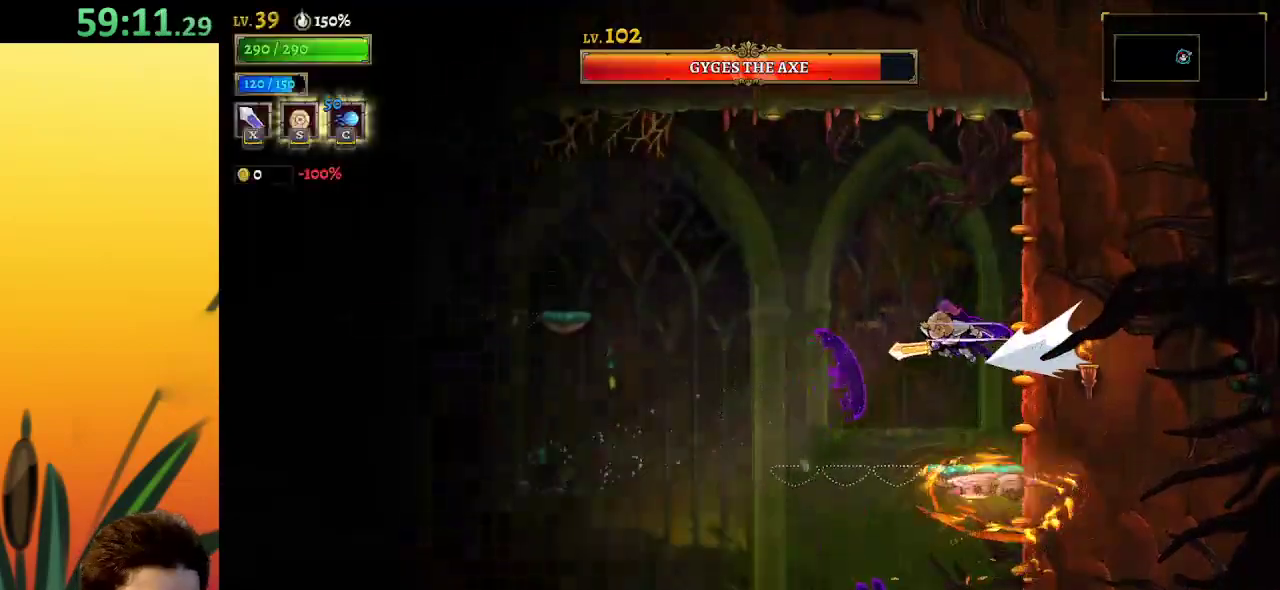
{"keys": ["right"], "events": [[334, "a", "up"], [384, "left", "up"], [417, "right", "down"]]}